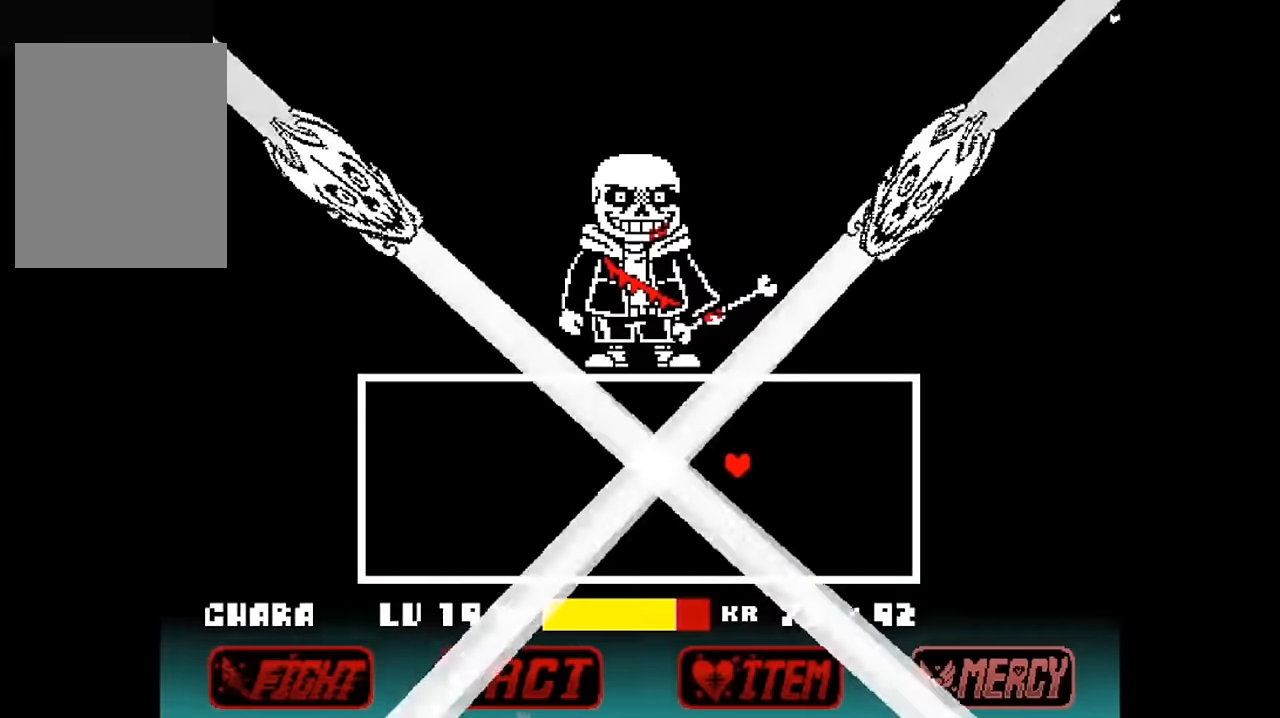
Gameplay with keyboard; each line is a JSON object with the keys held at the frame after it. "events" lists presses ("down") and releases ("up") of "c", "down", "left", "right", "up", "x" and "z" between this image and that frame as [ms after this image, input, new state], when the widget could be followed in between. No other keys are recorded. Mouse input is not recorded.
{"keys": ["x"], "events": [[34, "right", "down"], [167, "right", "up"], [300, "right", "down"], [434, "right", "up"]]}
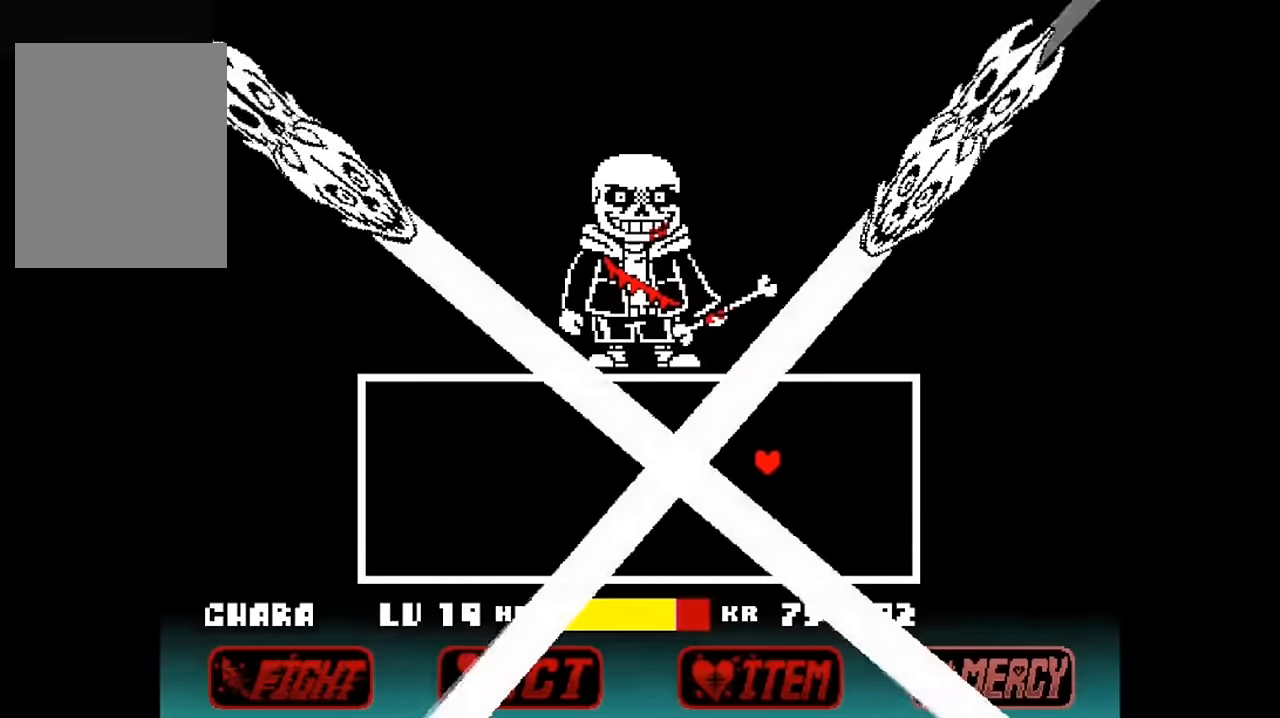
{"keys": ["x"], "events": [[34, "up", "down"], [134, "up", "up"], [234, "right", "down"], [400, "right", "up"]]}
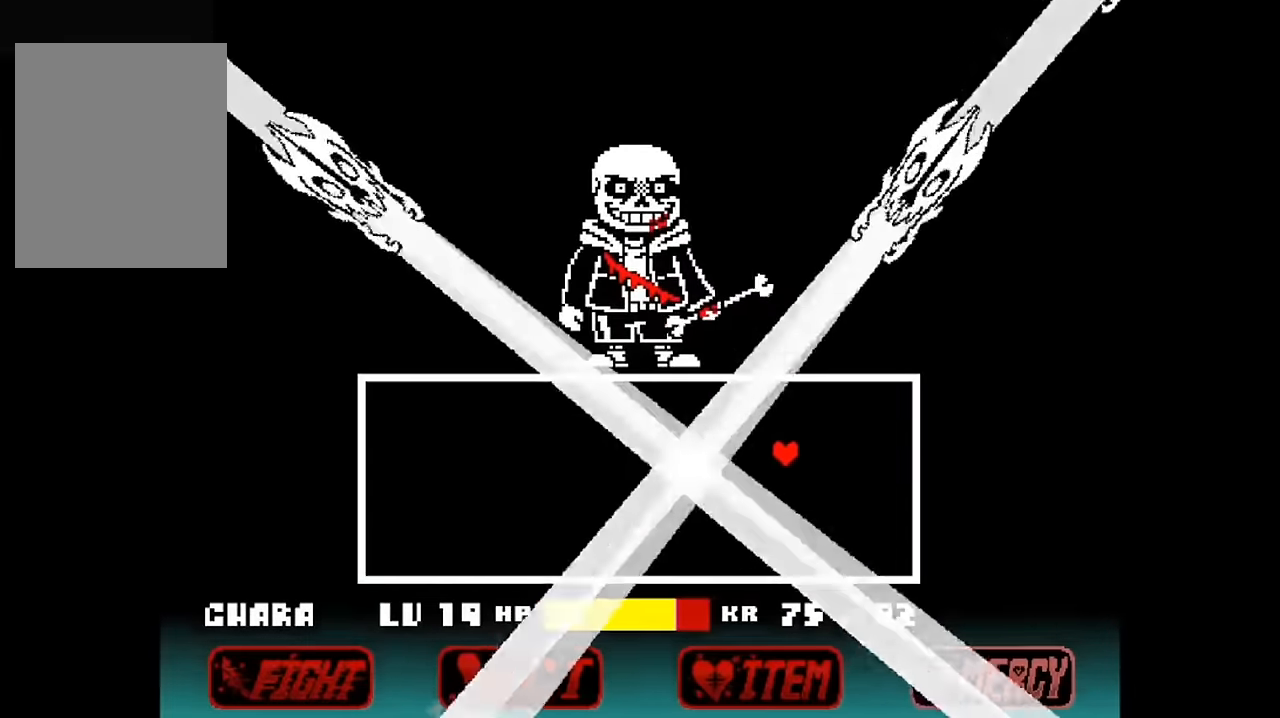
{"keys": ["right", "x"], "events": [[200, "right", "down"], [334, "right", "up"], [434, "right", "down"]]}
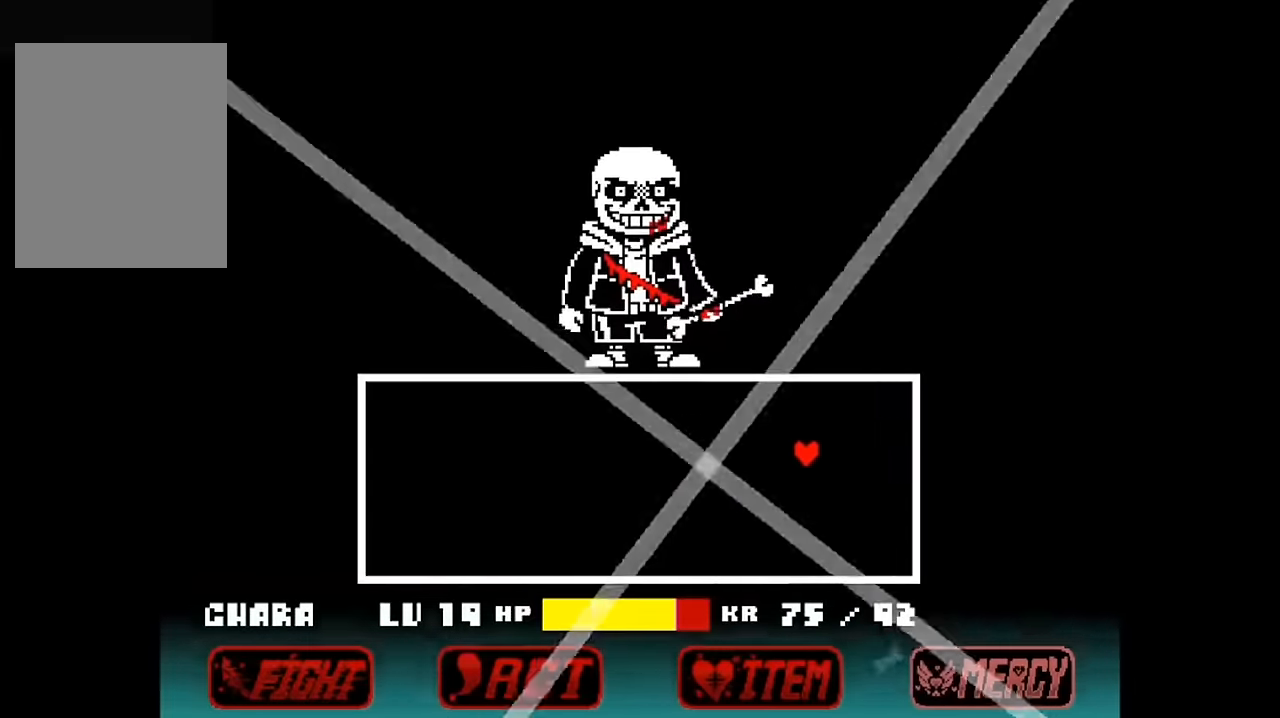
{"keys": [], "events": [[34, "right", "up"], [300, "x", "up"]]}
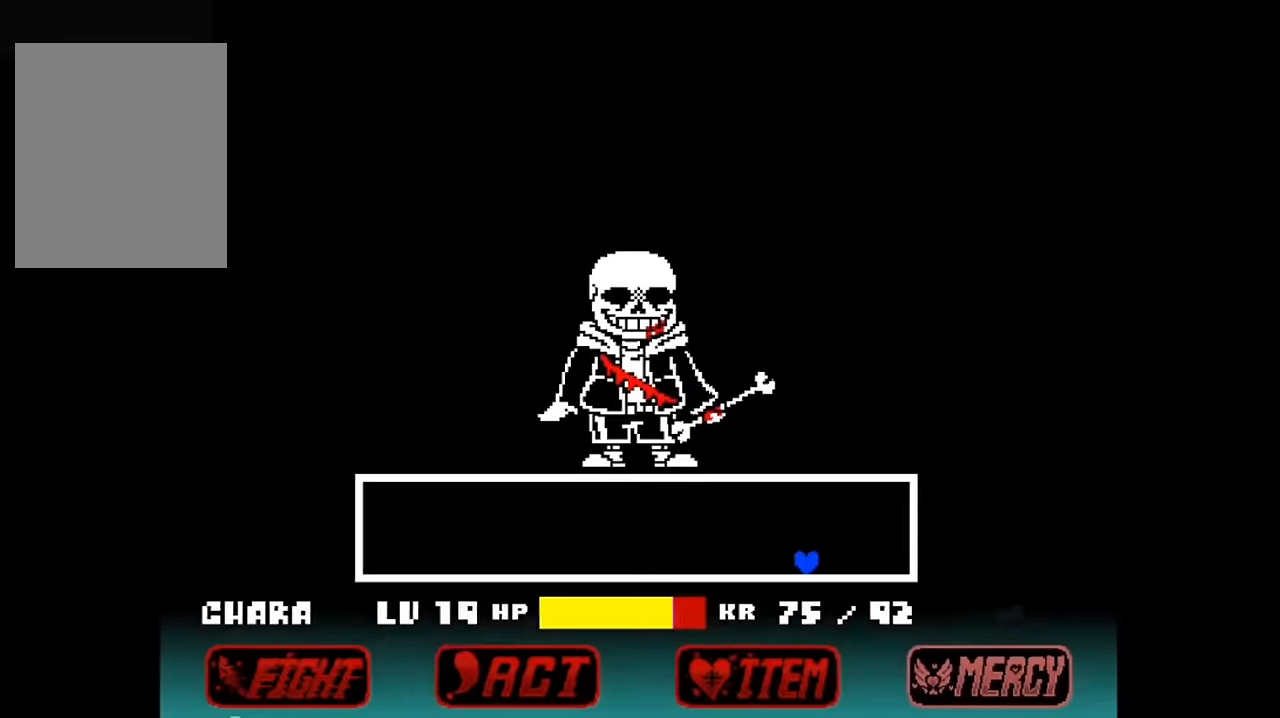
{"keys": [], "events": [[100, "left", "down"], [467, "left", "up"]]}
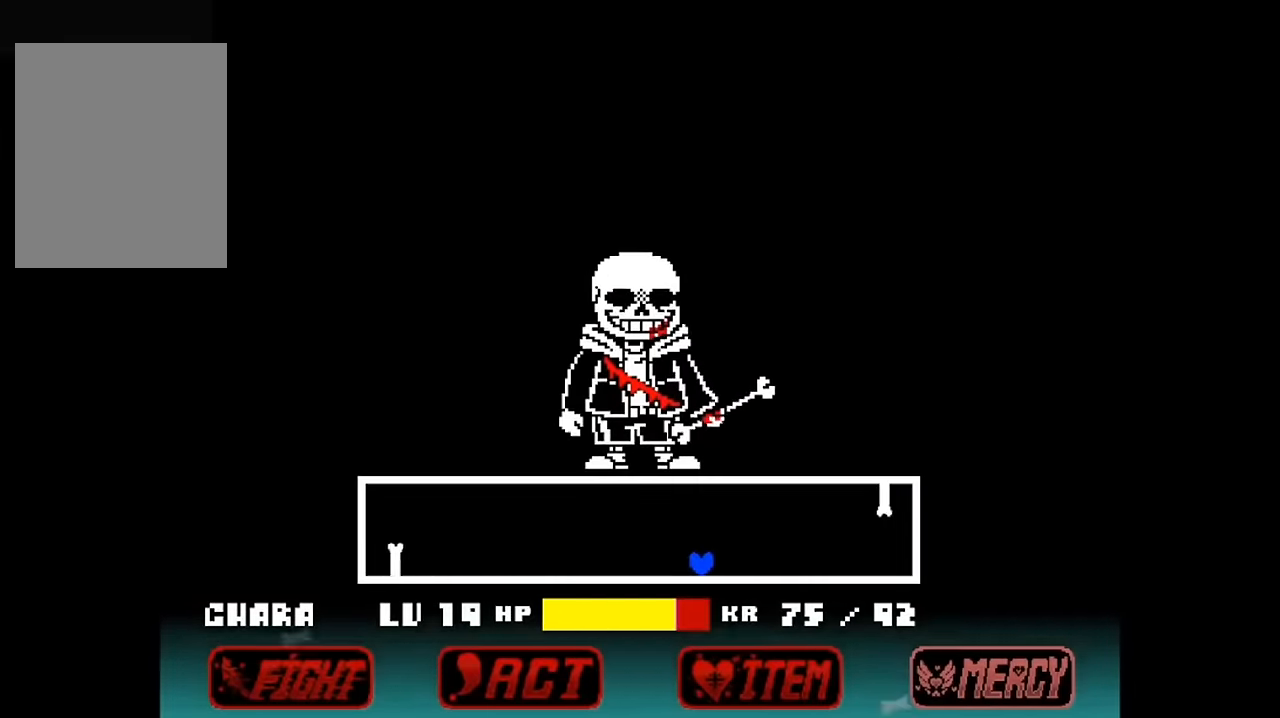
{"keys": [], "events": []}
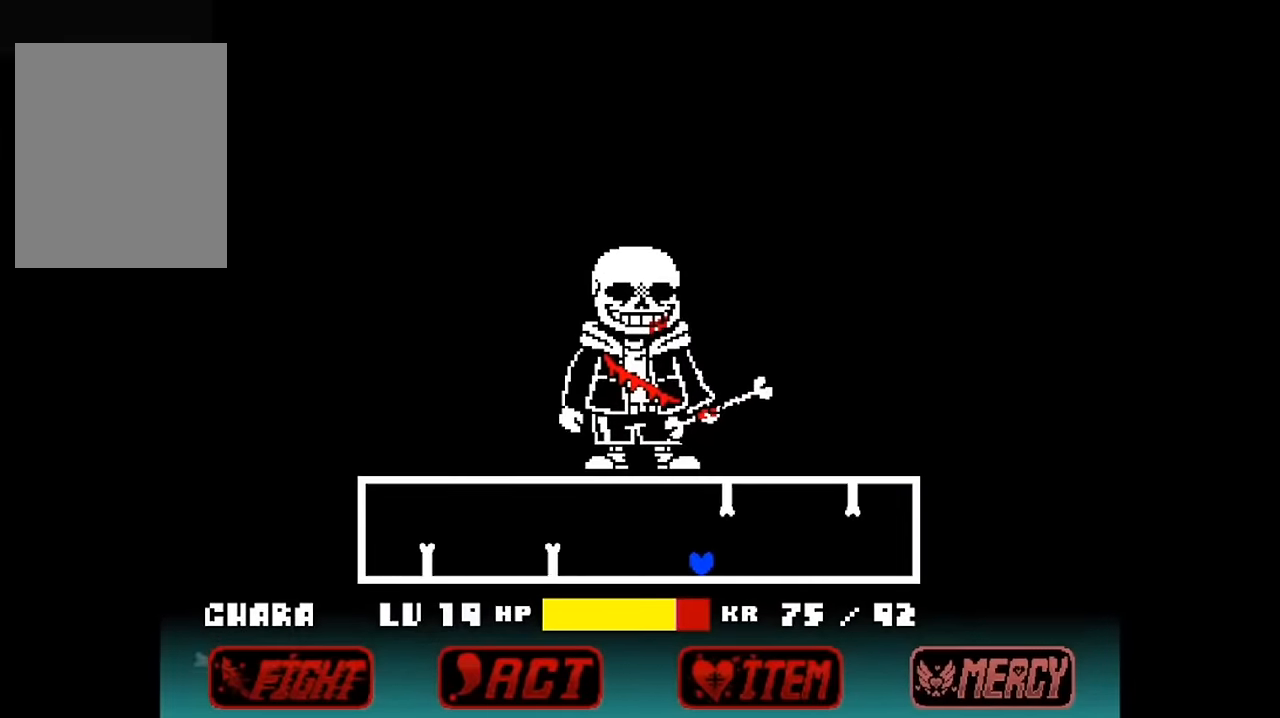
{"keys": ["left"], "events": [[100, "right", "down"], [167, "up", "down"], [200, "left", "down"], [200, "right", "up"], [367, "up", "up"]]}
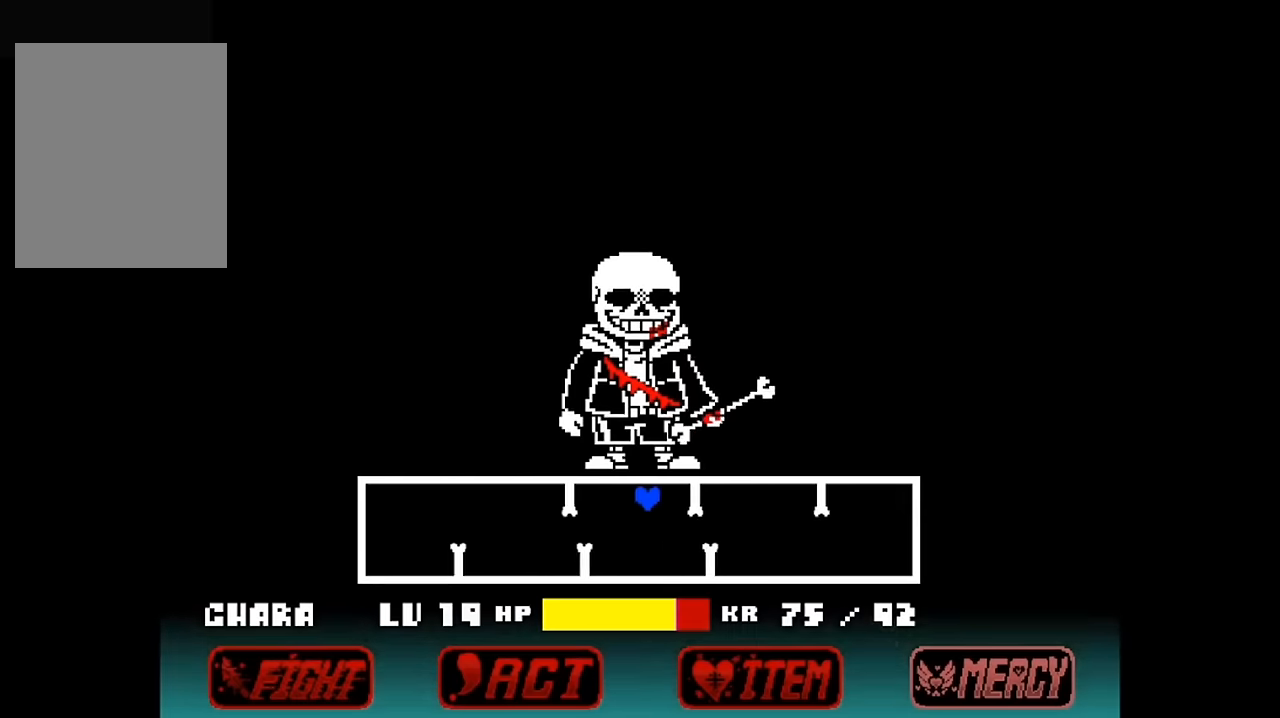
{"keys": ["right"], "events": [[234, "right", "down"], [300, "left", "up"]]}
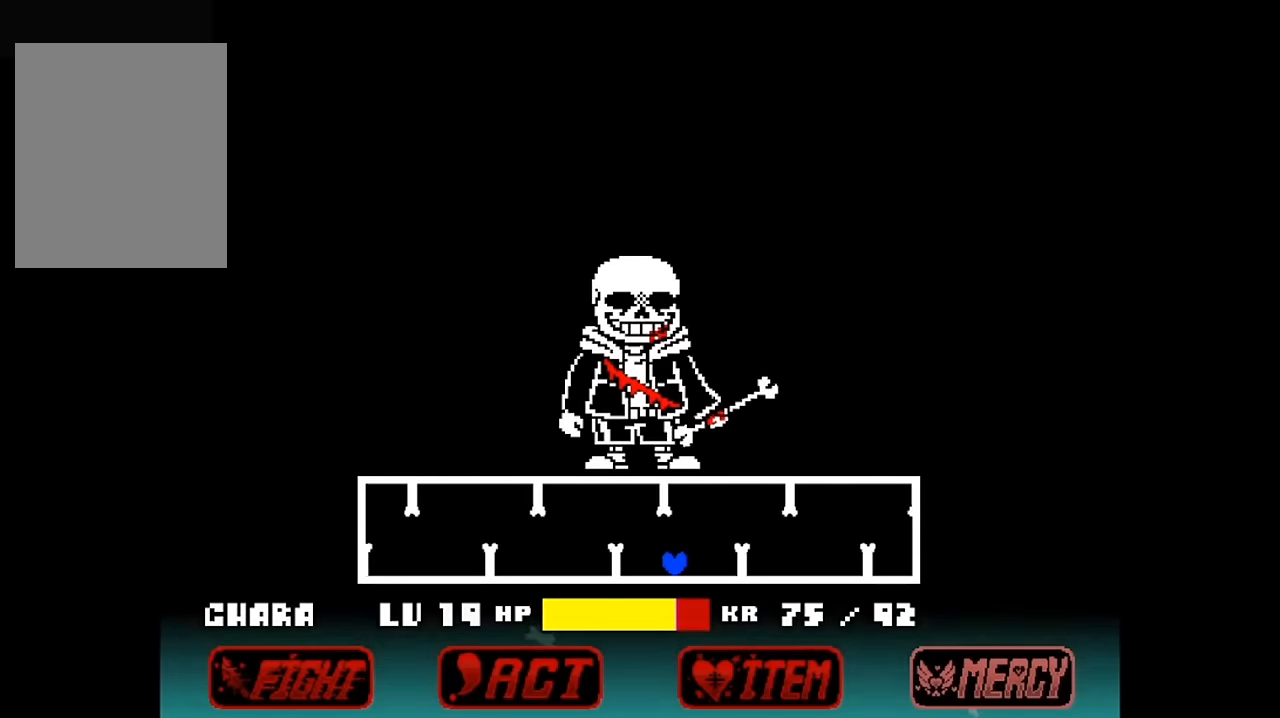
{"keys": ["left", "up"], "events": [[234, "up", "down"], [334, "right", "up"], [367, "left", "down"]]}
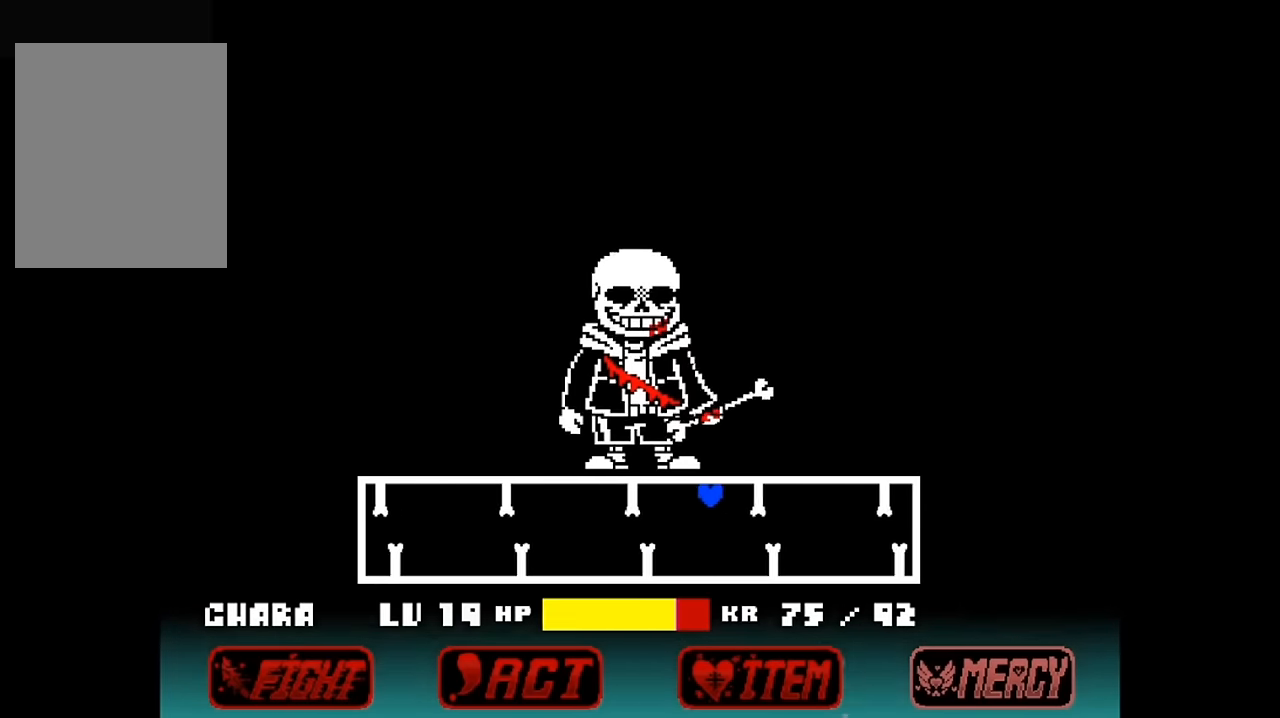
{"keys": ["left", "right"], "events": [[100, "up", "up"], [500, "right", "down"]]}
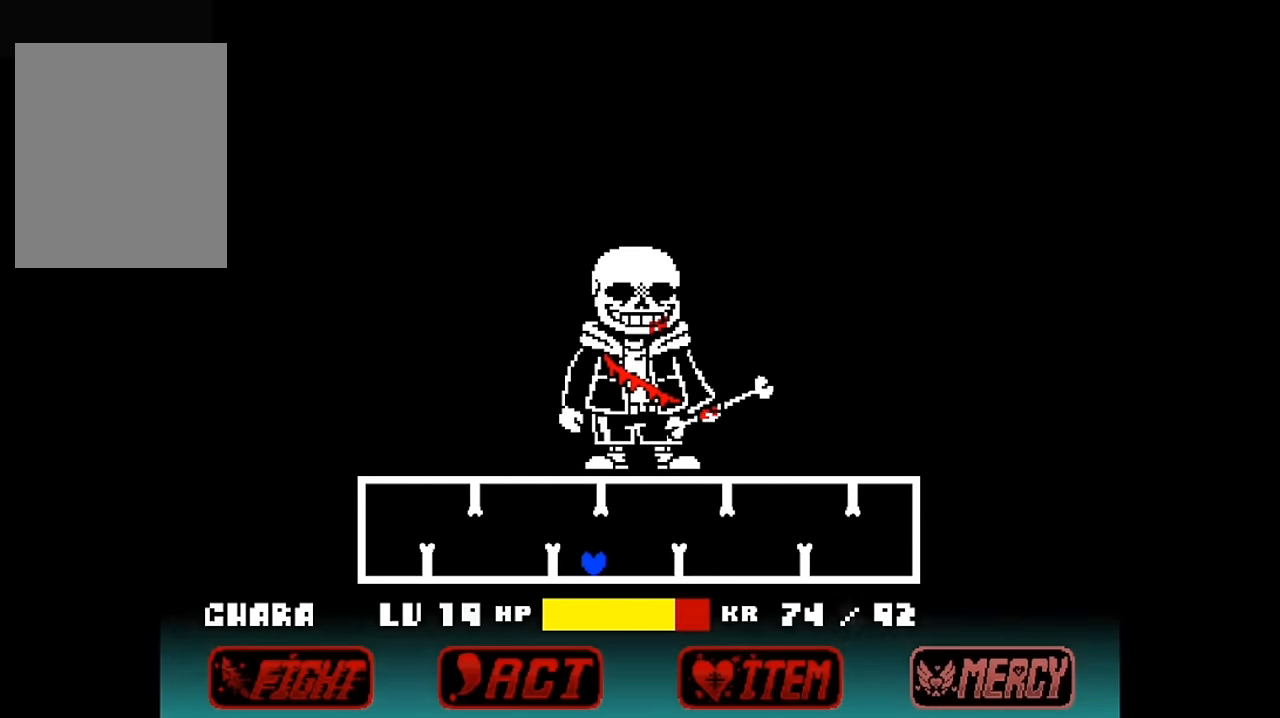
{"keys": [], "events": [[34, "left", "up"], [300, "up", "down"], [434, "up", "up"], [467, "right", "up"]]}
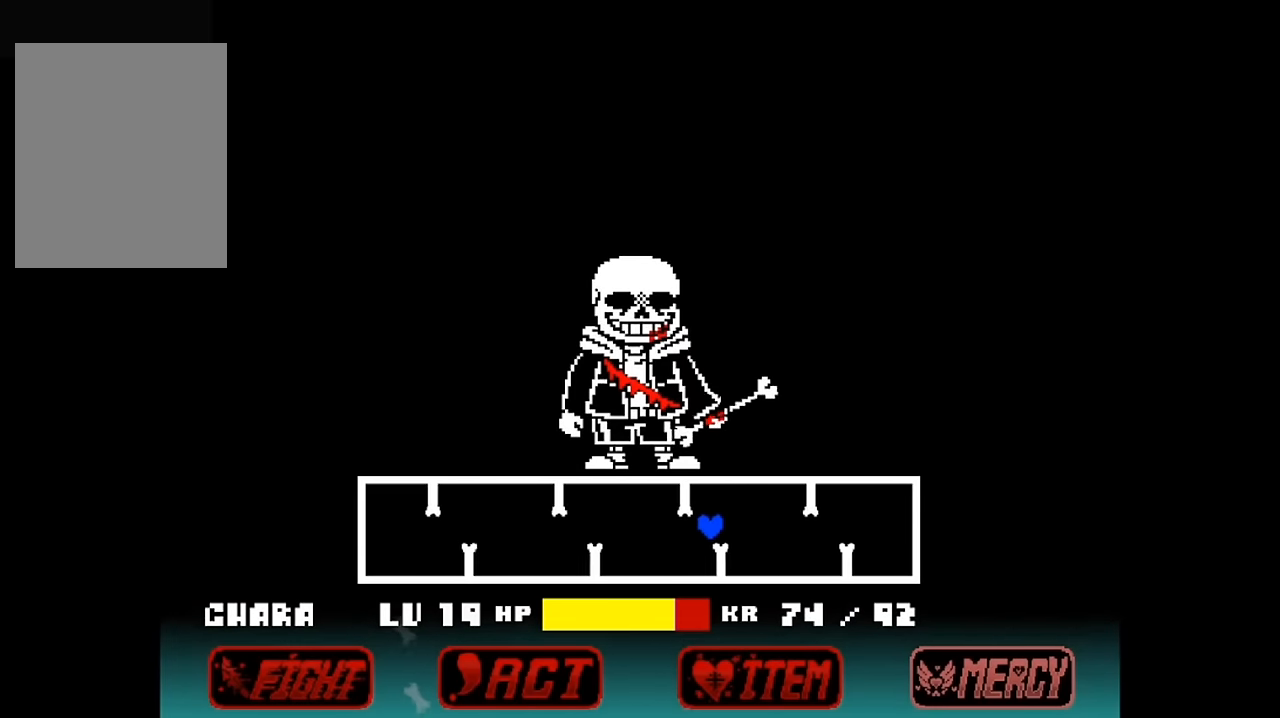
{"keys": [], "events": [[267, "right", "down"], [334, "up", "down"], [400, "right", "up"], [400, "up", "up"]]}
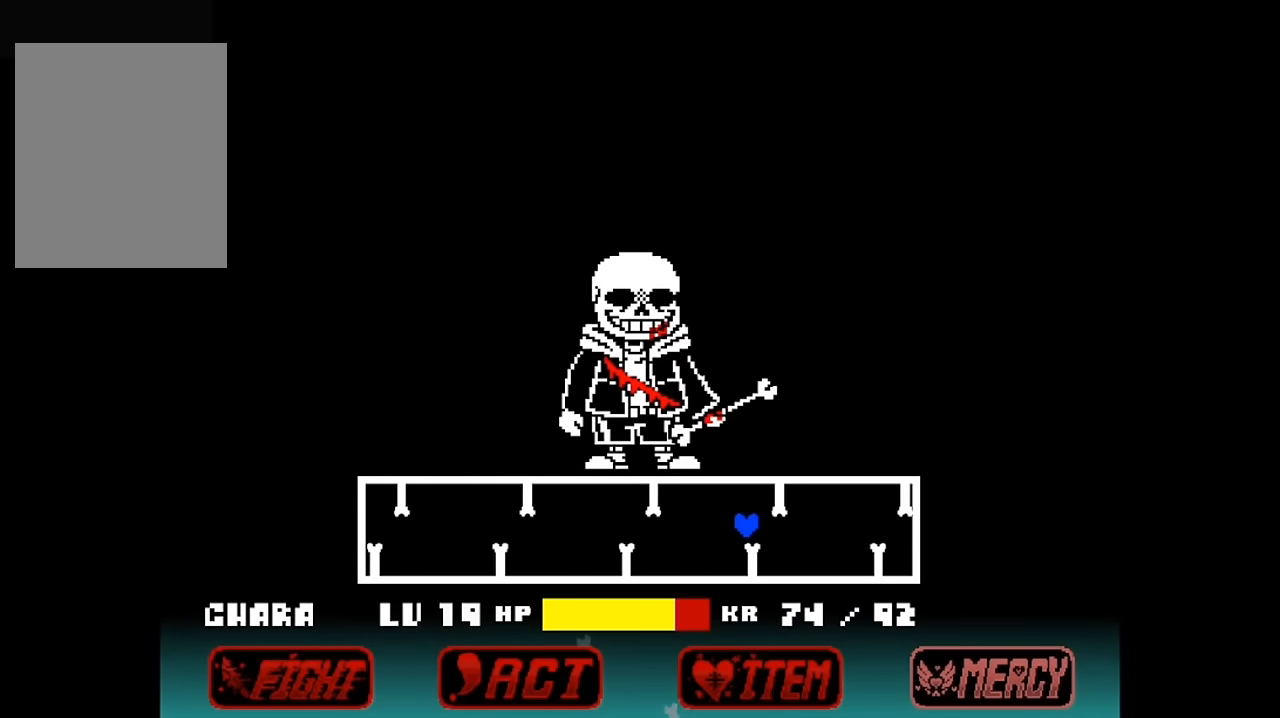
{"keys": [], "events": [[234, "right", "down"], [334, "up", "down"], [400, "right", "up"], [434, "up", "up"]]}
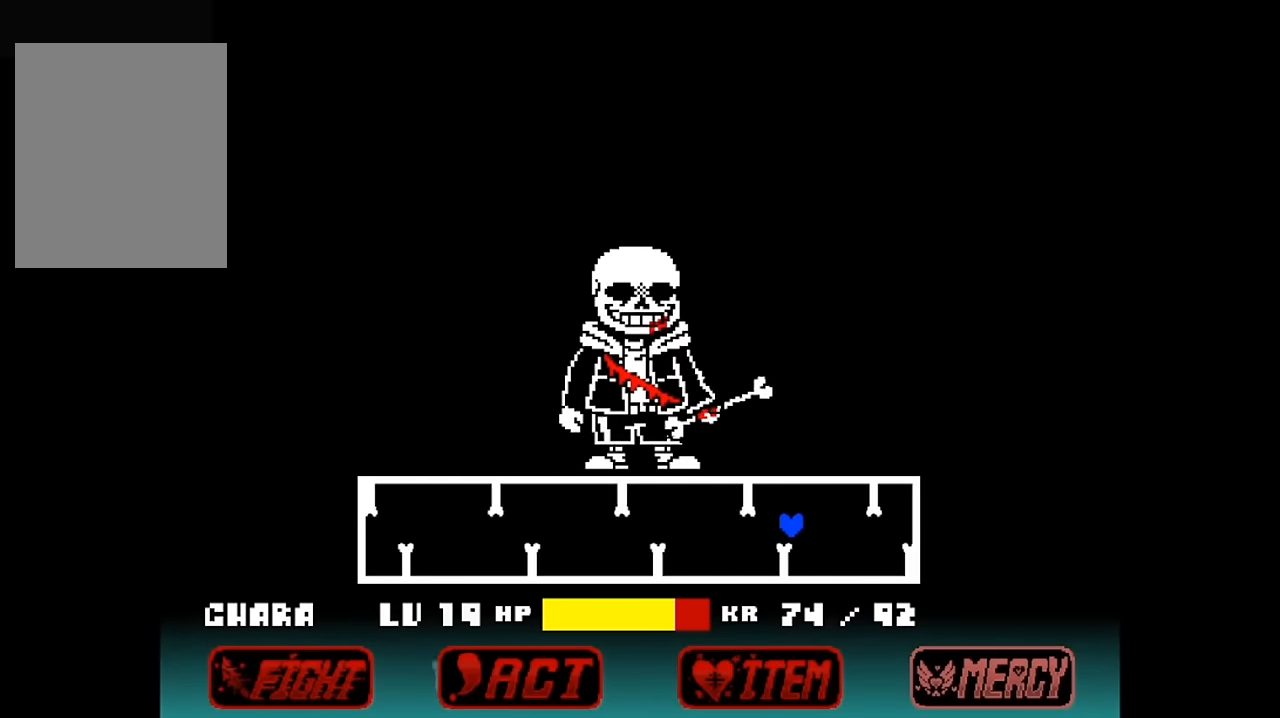
{"keys": [], "events": [[300, "right", "down"], [300, "up", "down"], [434, "right", "up"], [434, "up", "up"]]}
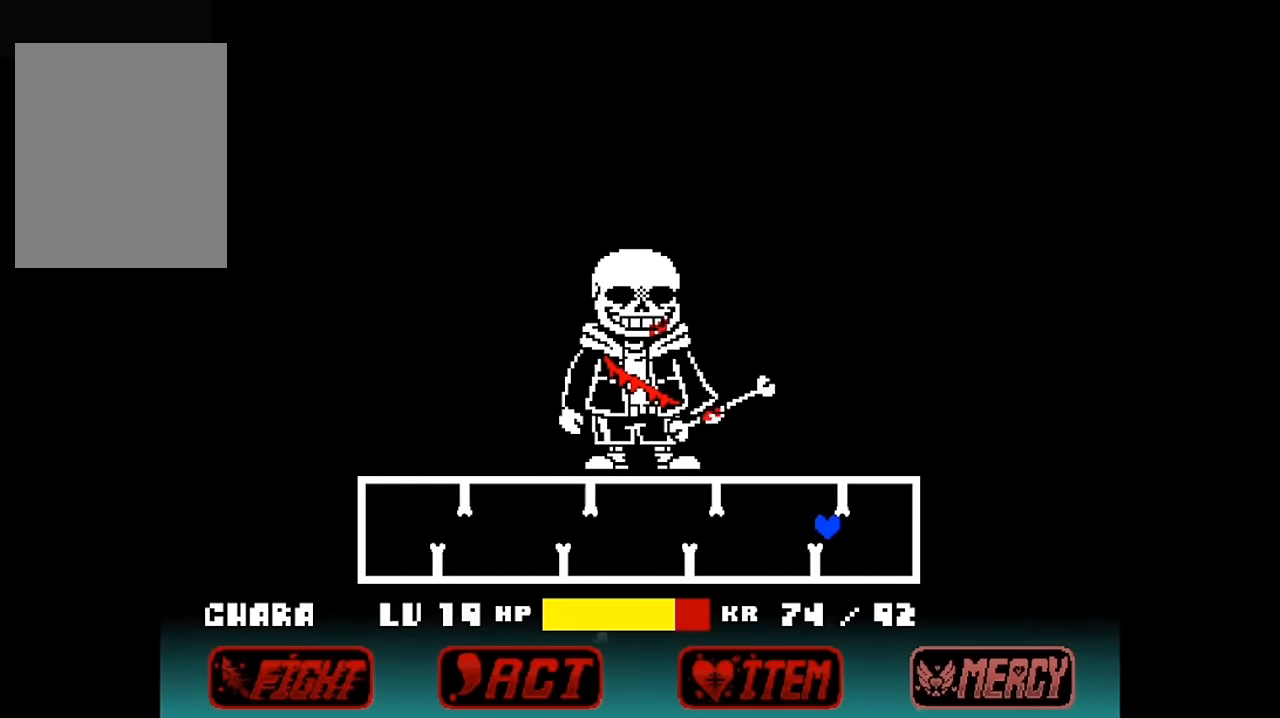
{"keys": [], "events": [[34, "left", "down"], [300, "right", "down"], [367, "left", "up"], [434, "right", "up"]]}
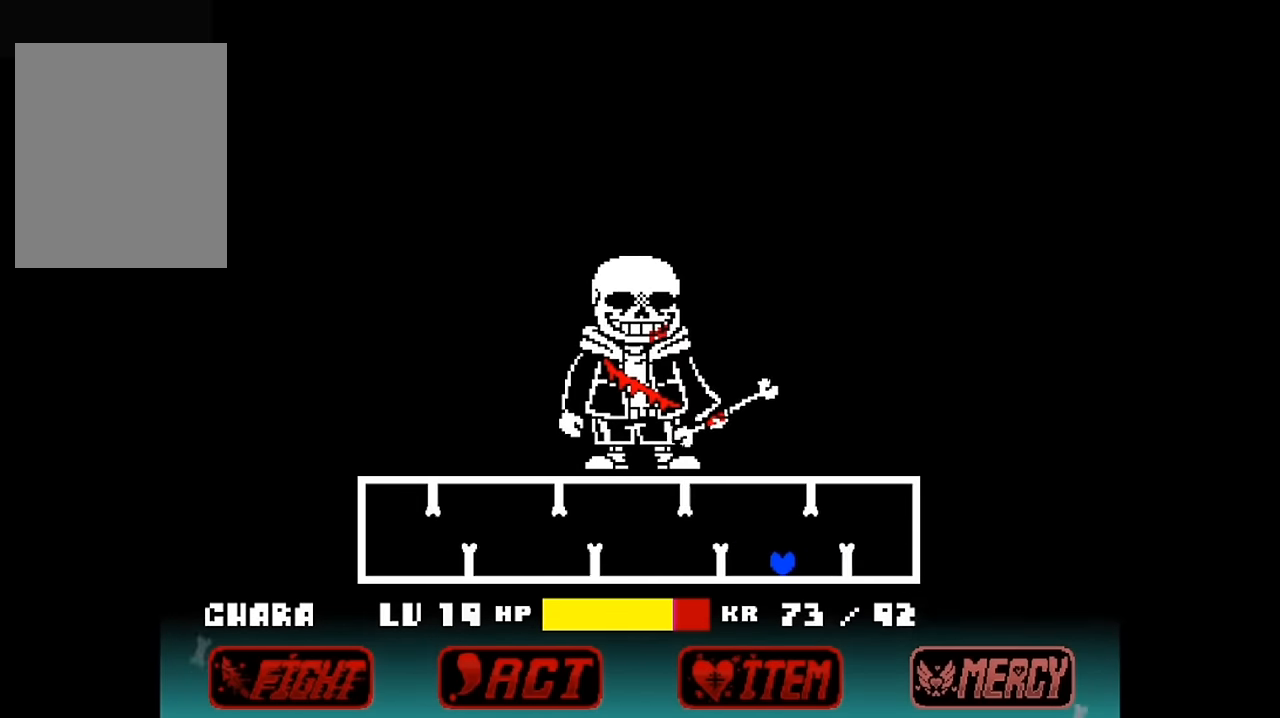
{"keys": ["left"], "events": [[67, "left", "down"], [100, "left", "up"], [234, "right", "down"], [234, "up", "down"], [334, "right", "up"], [334, "up", "up"], [500, "left", "down"]]}
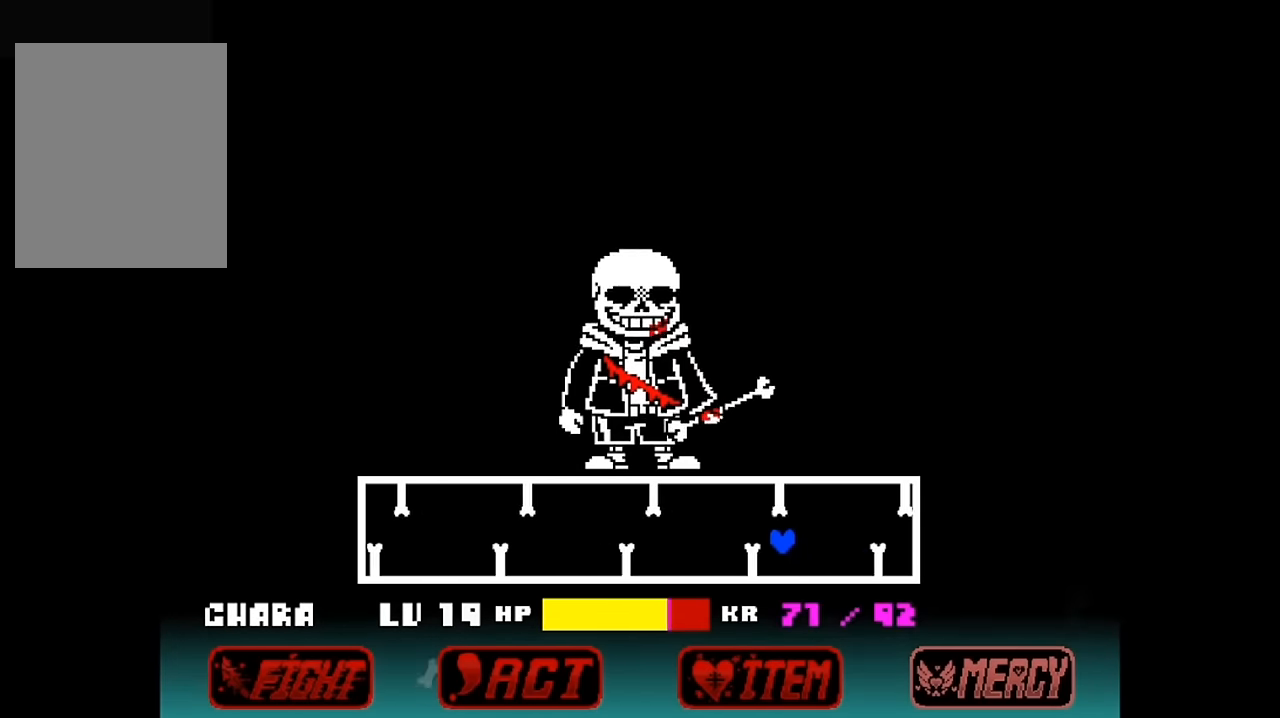
{"keys": ["up"], "events": [[267, "left", "up"], [300, "right", "down"], [400, "up", "down"], [467, "right", "up"]]}
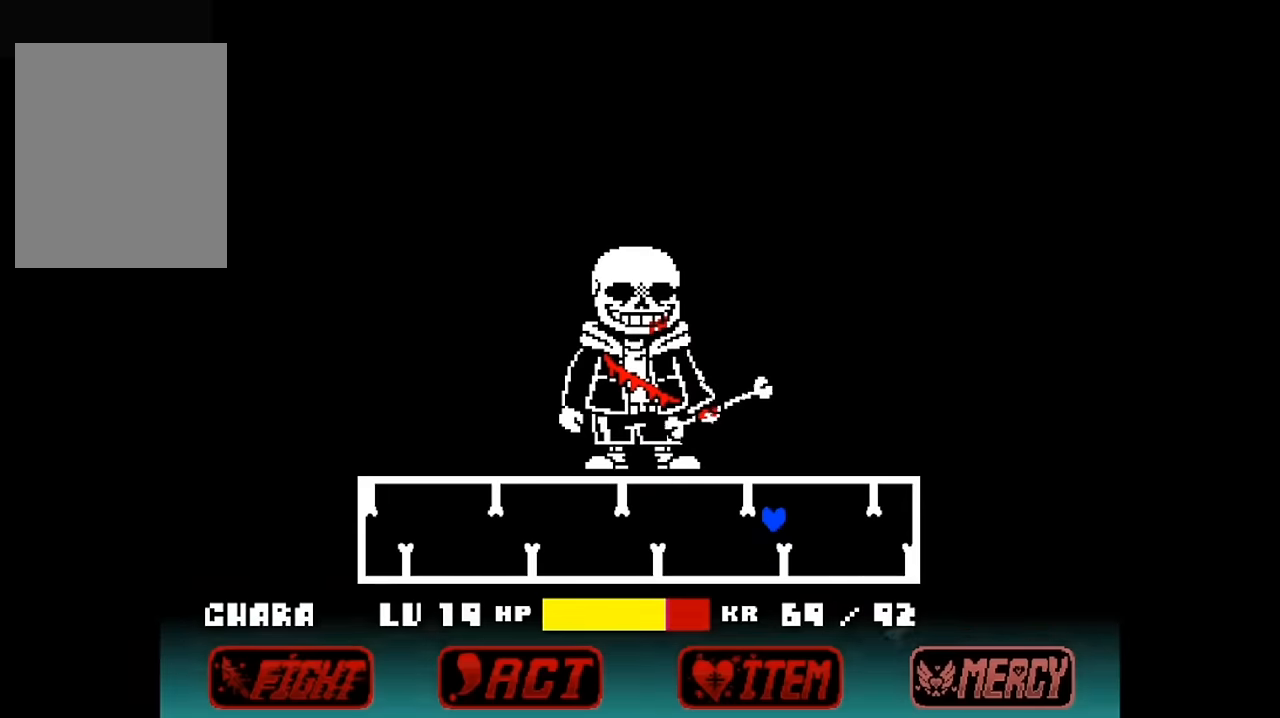
{"keys": ["right", "up"], "events": [[33, "up", "up"], [100, "left", "down"], [400, "right", "down"], [433, "left", "up"], [467, "up", "down"]]}
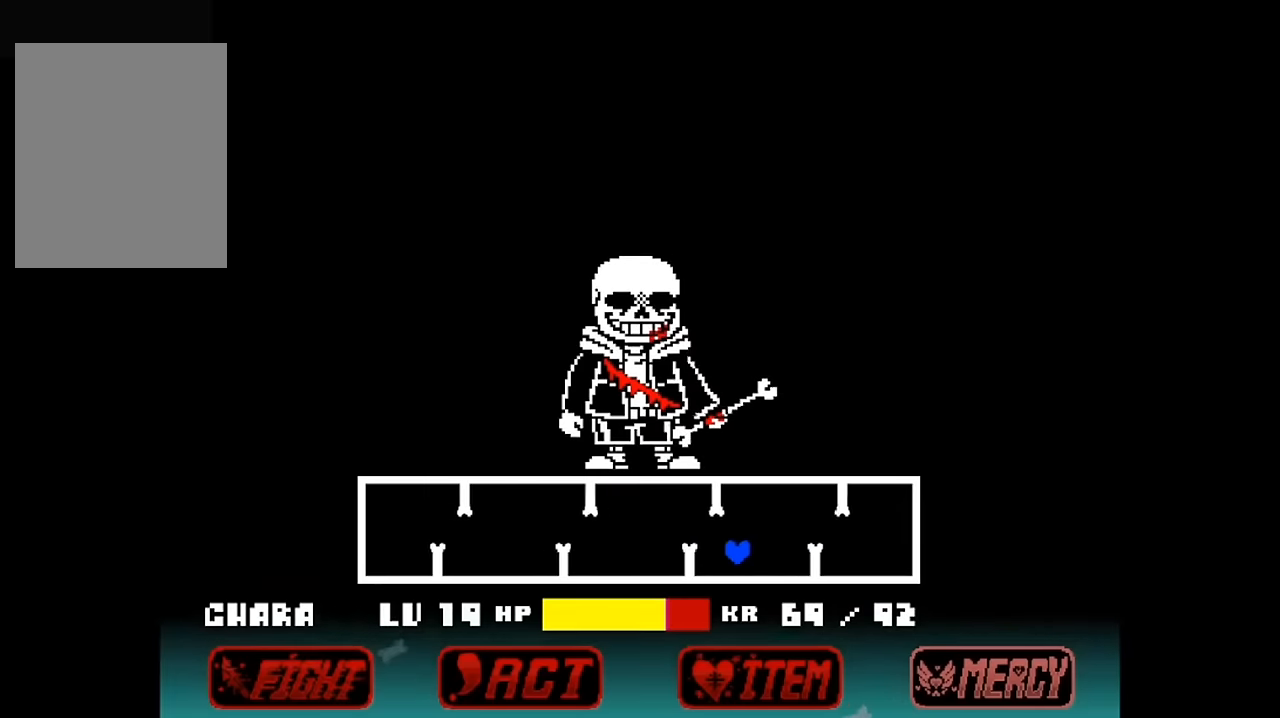
{"keys": ["left", "right"], "events": [[67, "up", "up"], [133, "right", "up"], [200, "left", "down"], [500, "right", "down"]]}
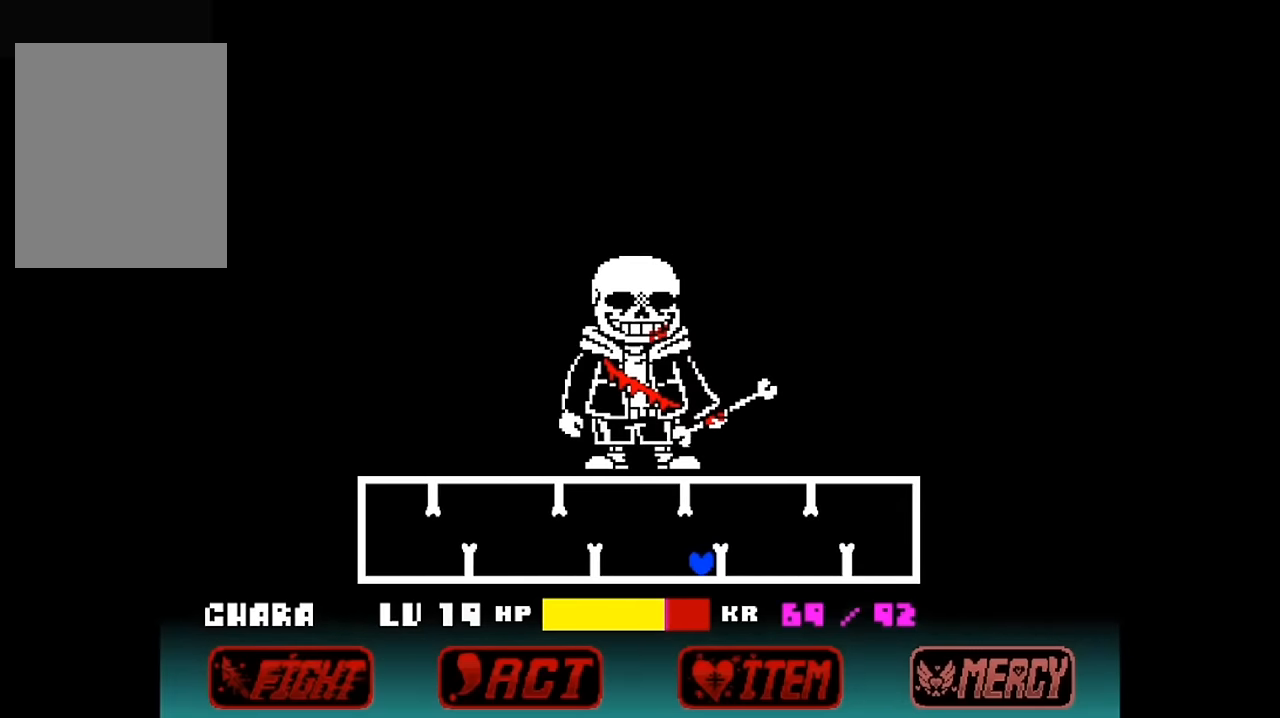
{"keys": [], "events": [[33, "left", "up"], [167, "right", "up"], [333, "right", "down"], [367, "up", "down"], [400, "up", "up"], [433, "right", "up"]]}
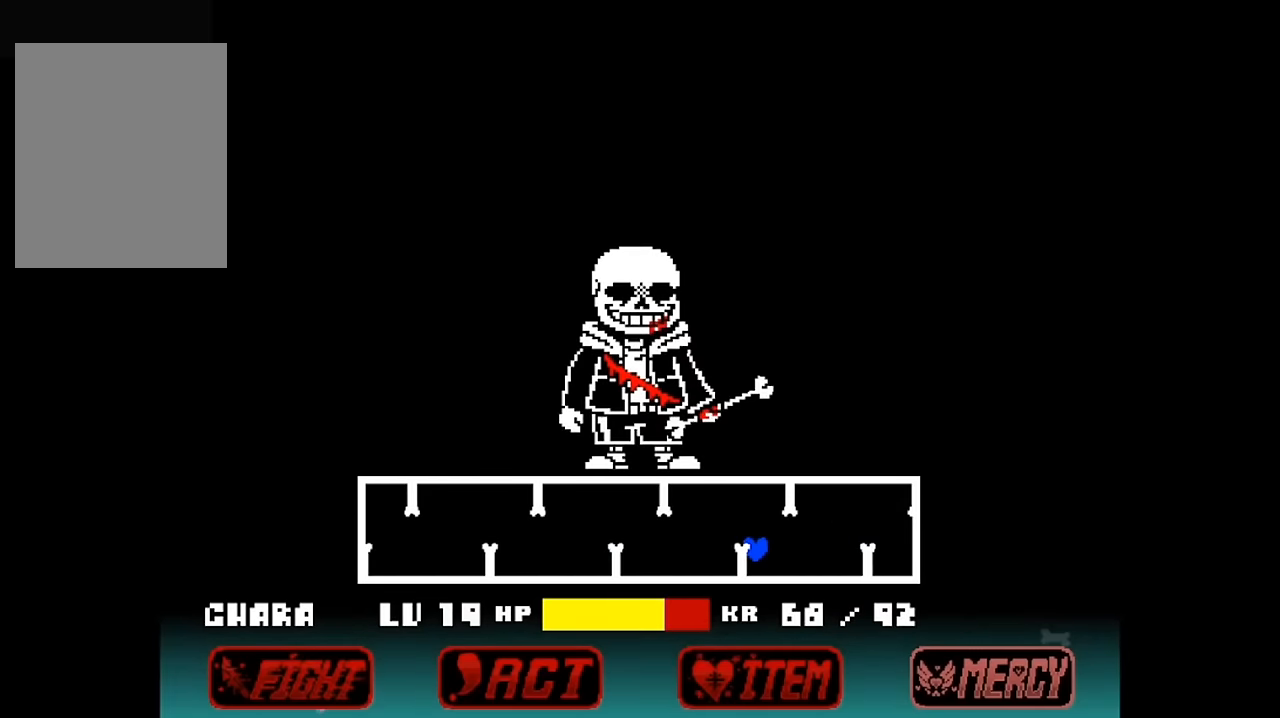
{"keys": [], "events": [[367, "right", "down"], [367, "up", "down"], [433, "right", "up"], [433, "up", "up"]]}
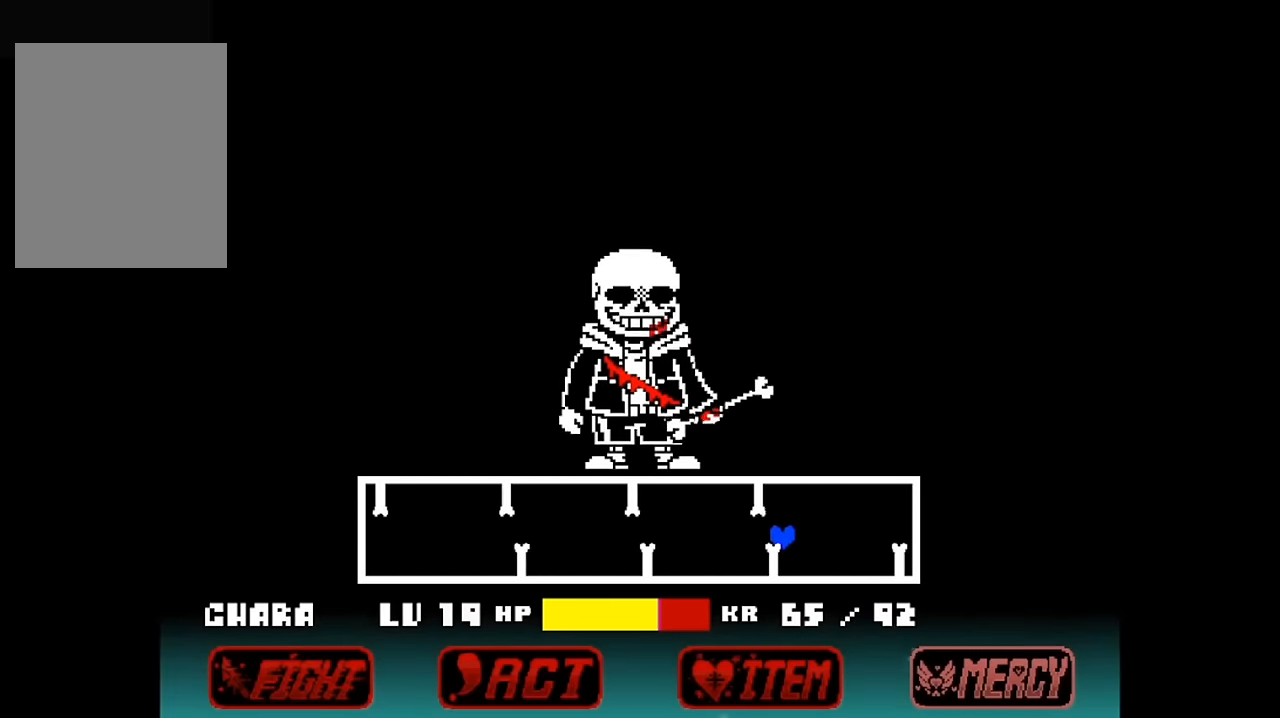
{"keys": [], "events": [[233, "right", "down"], [333, "up", "down"], [367, "right", "up"], [467, "up", "up"]]}
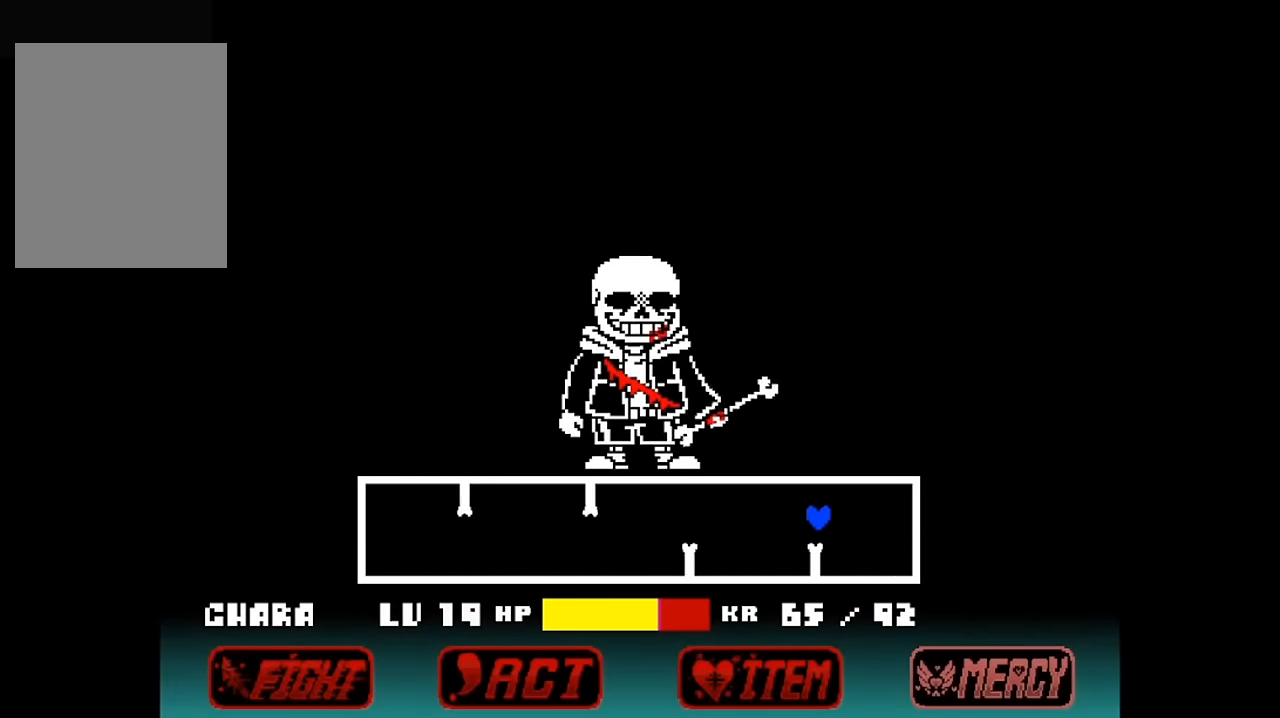
{"keys": ["left"], "events": [[167, "left", "down"]]}
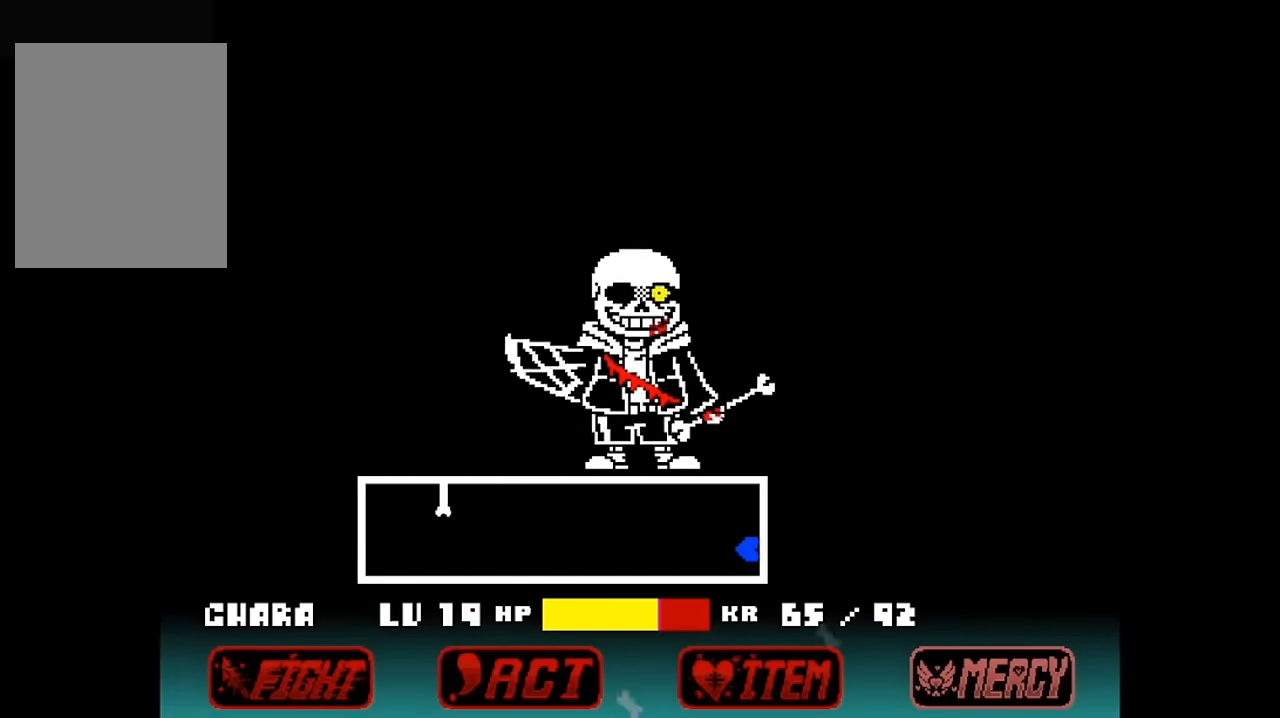
{"keys": [], "events": [[433, "left", "up"]]}
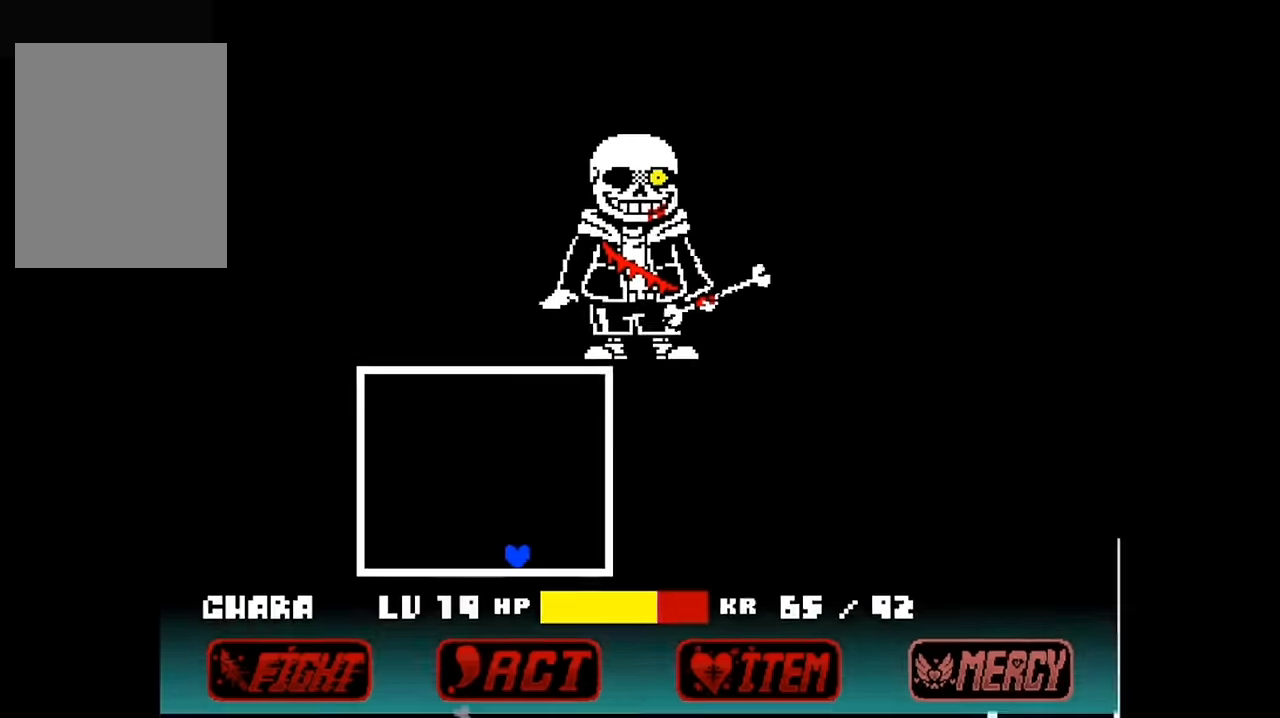
{"keys": ["right", "up"], "events": [[167, "up", "down"], [400, "right", "down"]]}
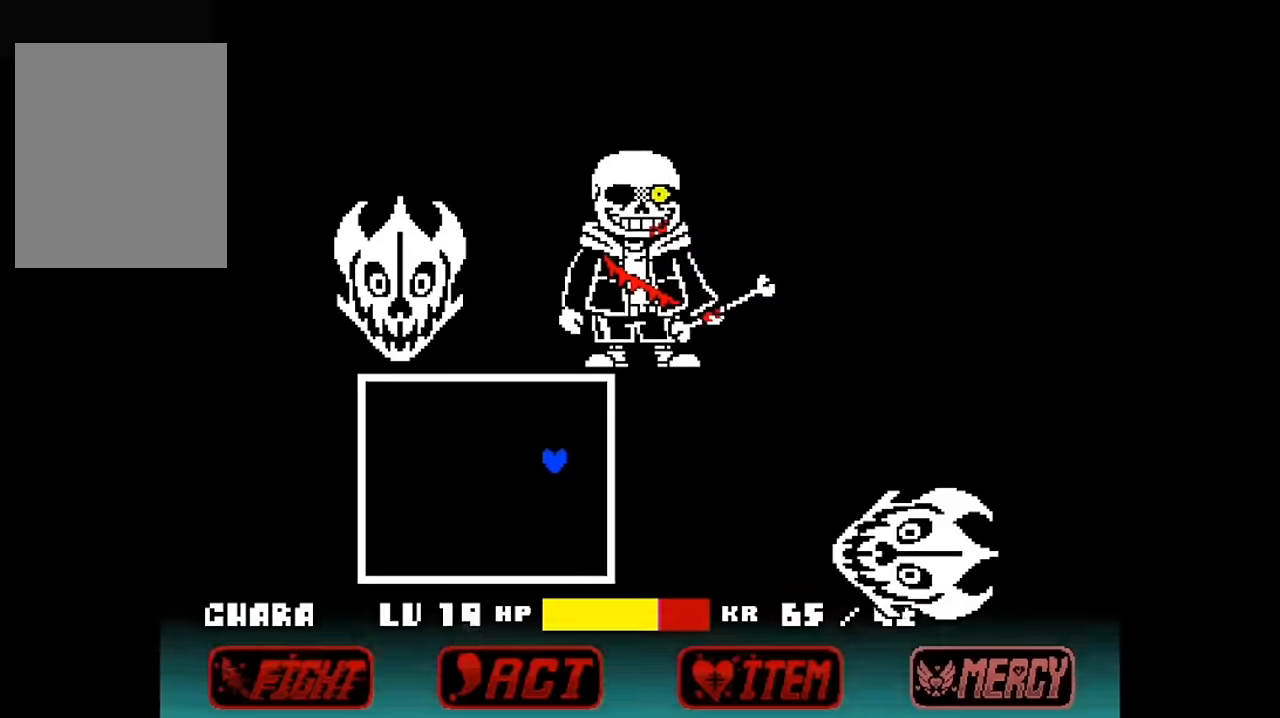
{"keys": ["up"], "events": [[500, "right", "up"]]}
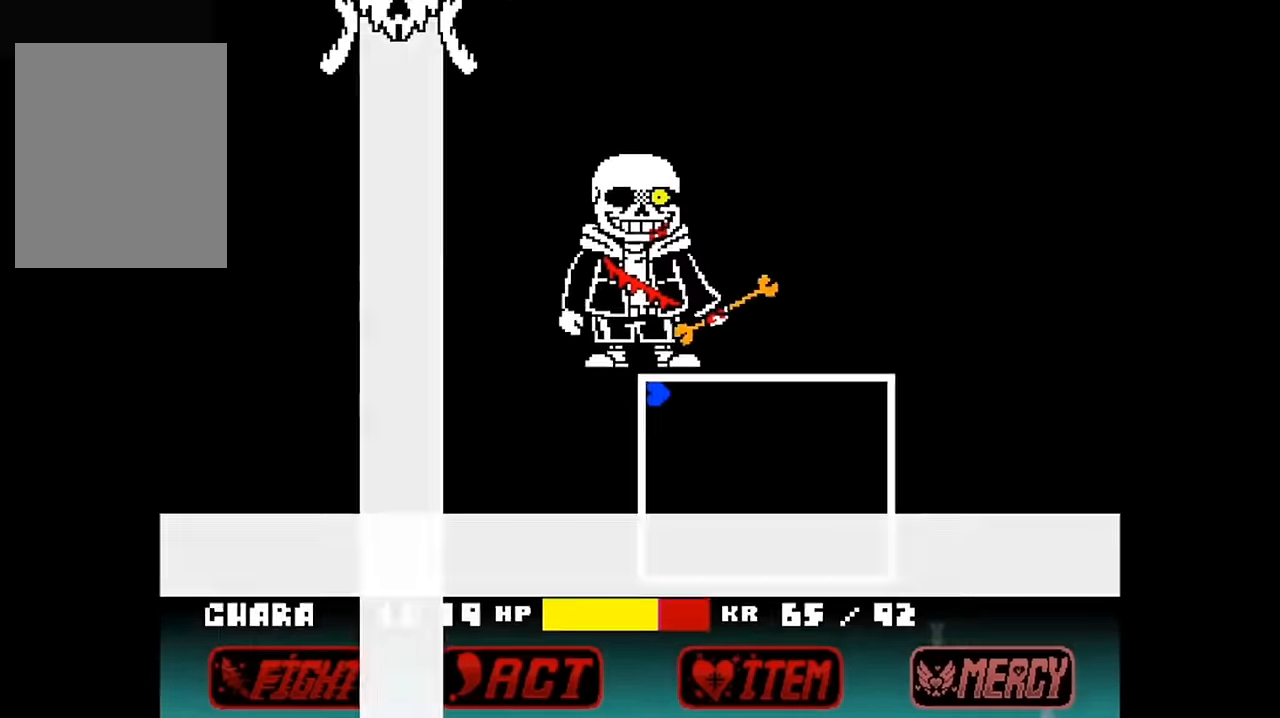
{"keys": [], "events": [[67, "up", "up"]]}
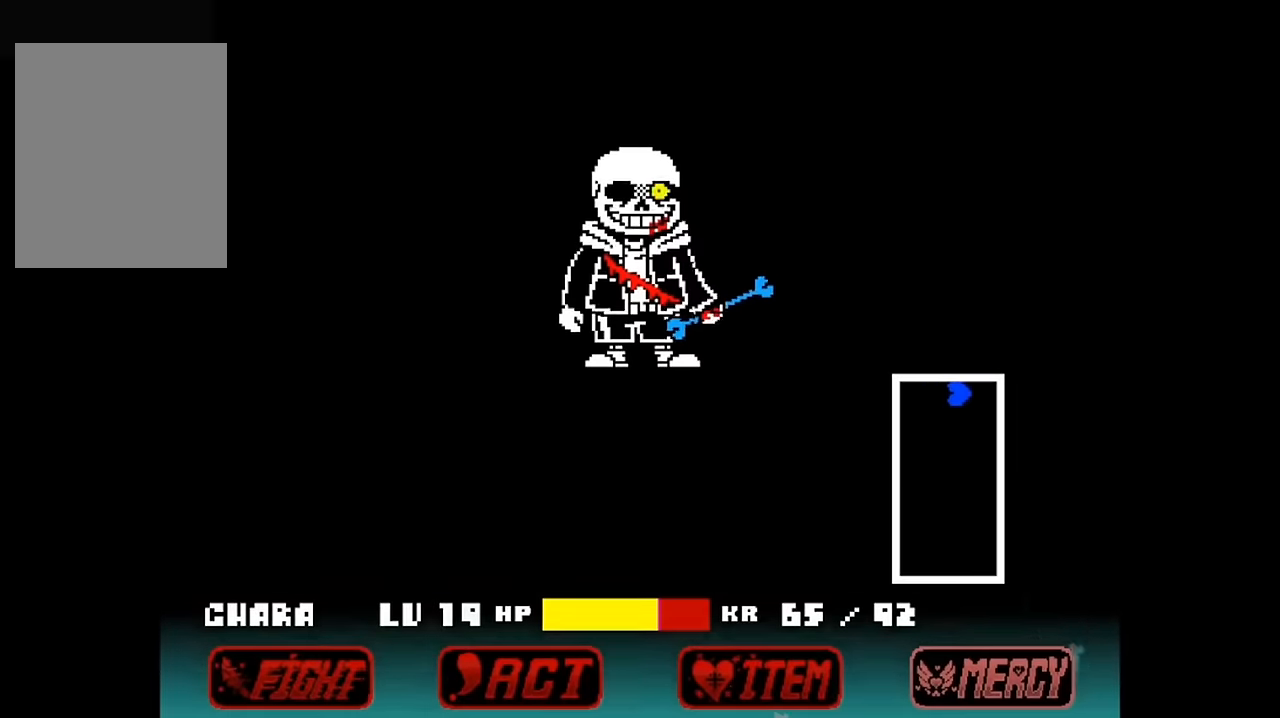
{"keys": [], "events": []}
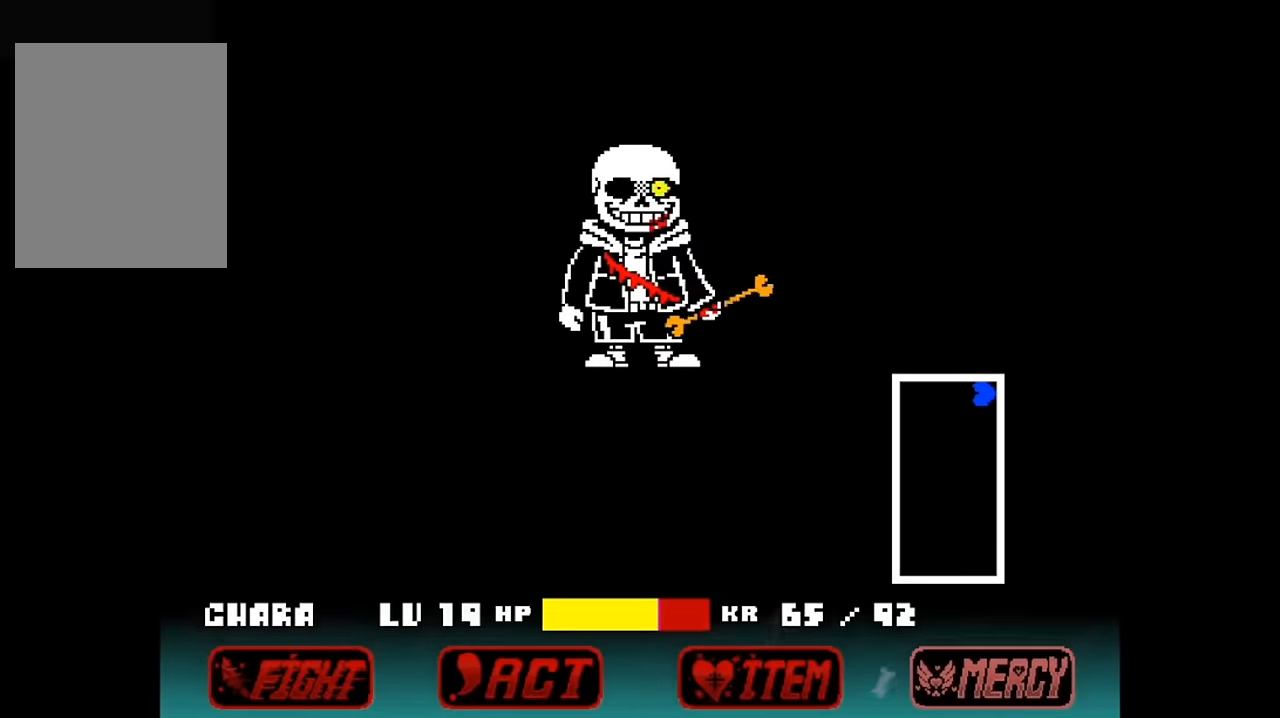
{"keys": ["left", "up"], "events": [[234, "up", "down"], [400, "left", "down"]]}